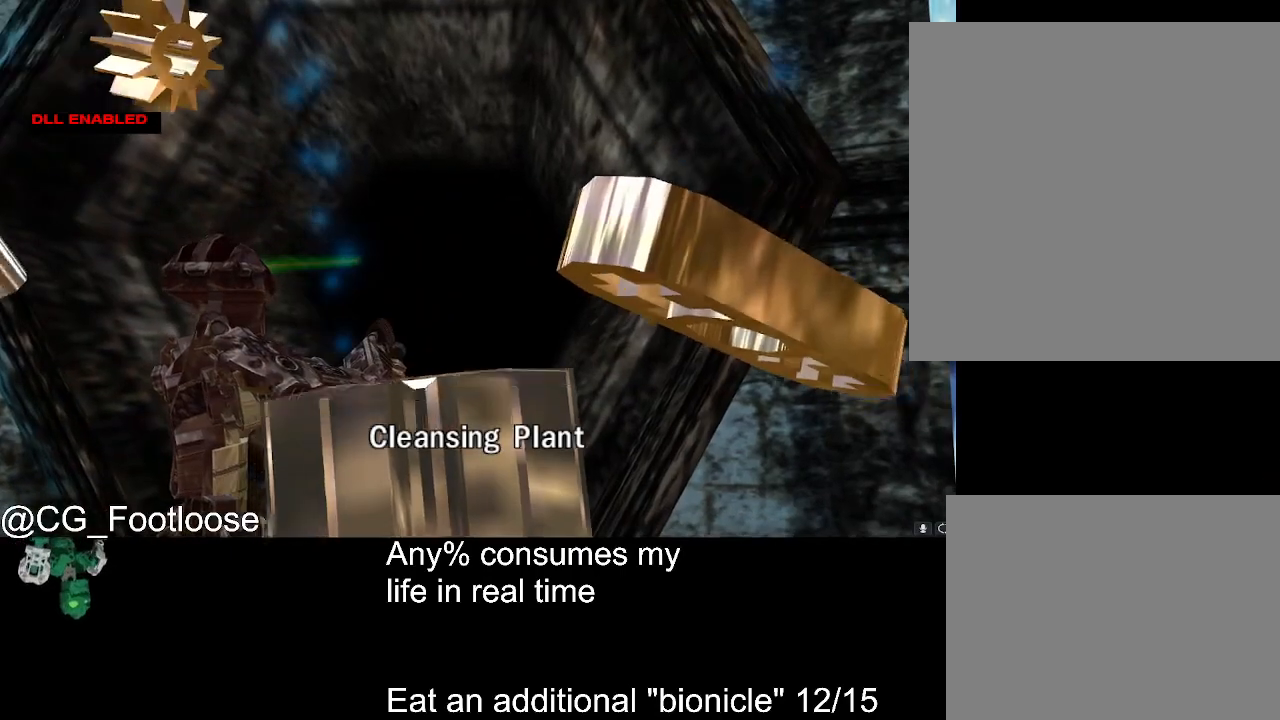
Gameplay with keyboard and mouse; each line is a JSON object with the keys and mouse buttons held at the frame after it. "events" lists presses ("down") and releases ("up") of "1", "a", "d", "down", "escape", "left", "q", "return", "right", "s", "space", "up", "w", "mouse_left", "mouse_wheel_up" and "mouse_wheel_down" between this image and that frame as [ms after this image, input, new state], when the widget could be followed in between. "mouse_left", "mouse_wheel_up", "mouse_wheel_down" = the "left", "wheel_up", "wheel_down" buttons of the "mouse" list. No other keys are recorded. Not read: mouse_move.
{"keys": [], "mouse": [], "events": []}
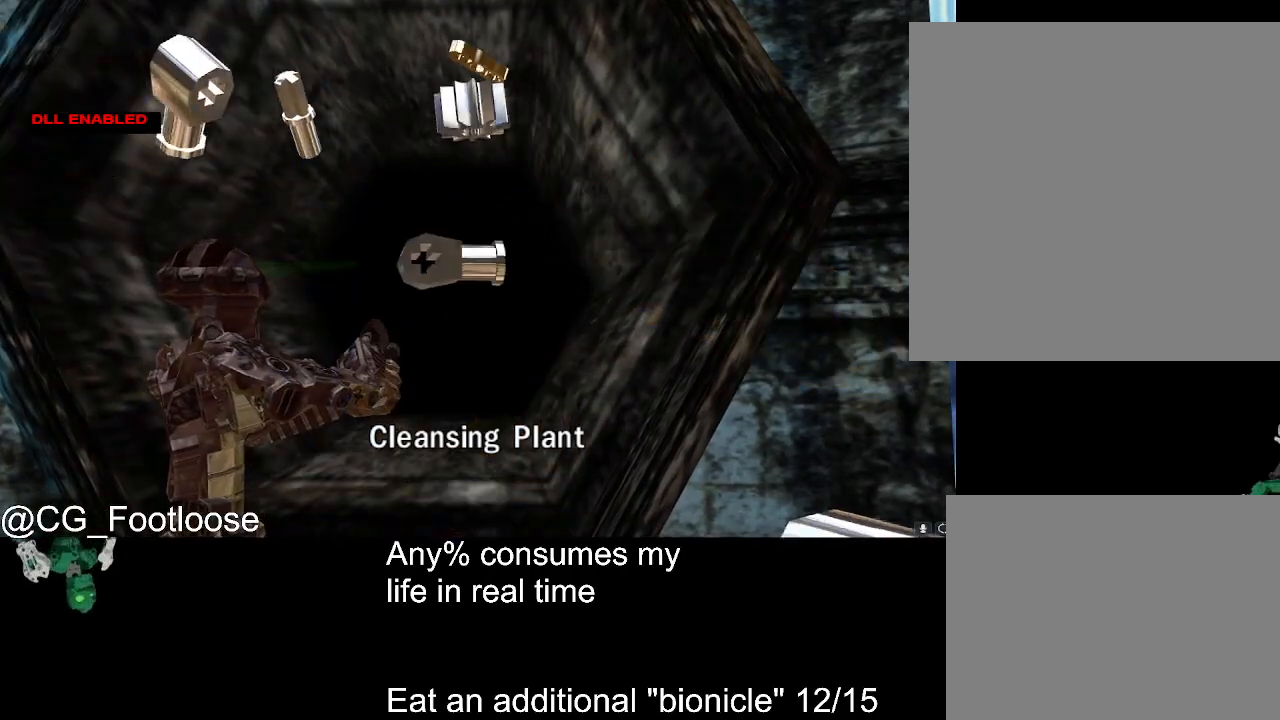
{"keys": [], "mouse": [], "events": []}
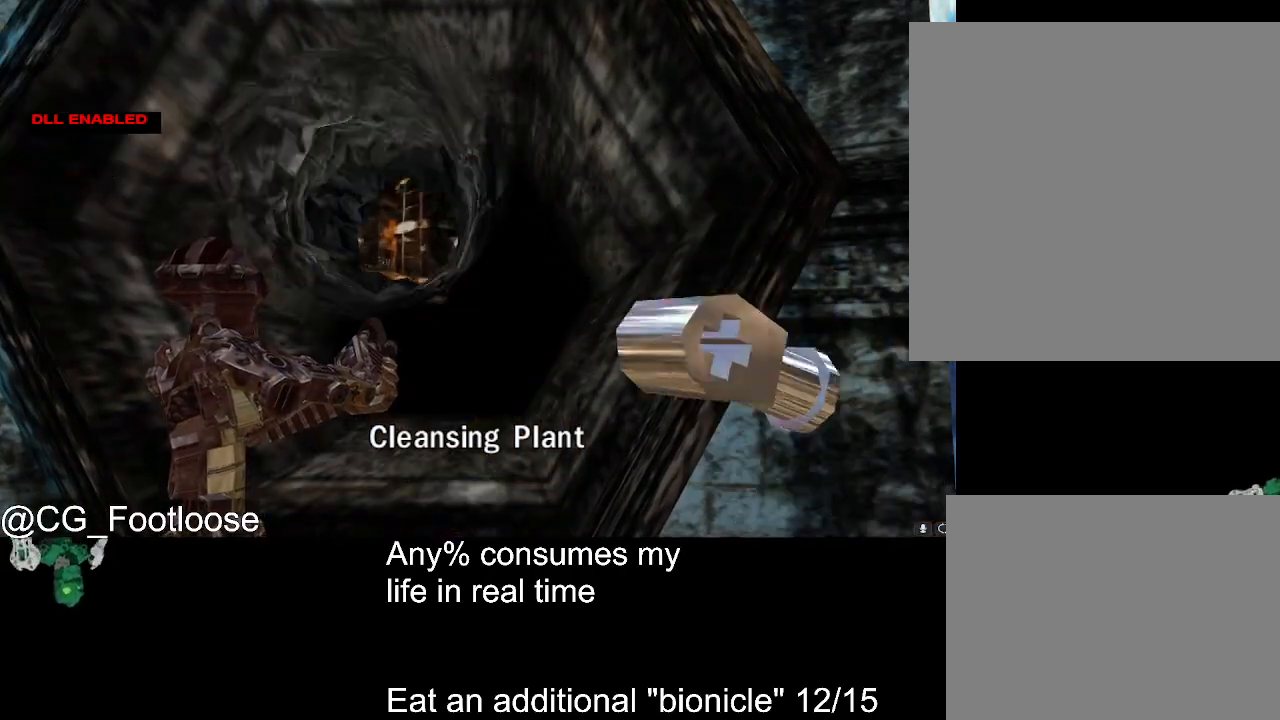
{"keys": [], "mouse": [], "events": []}
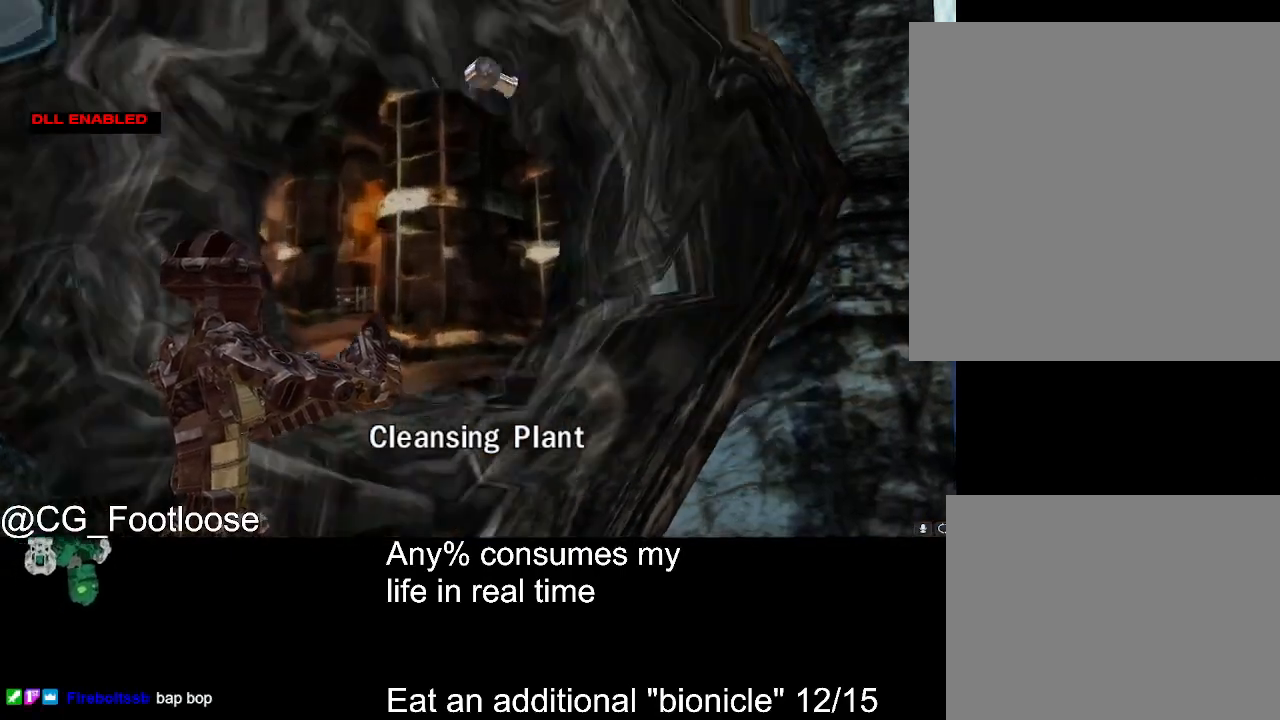
{"keys": [], "mouse": [], "events": []}
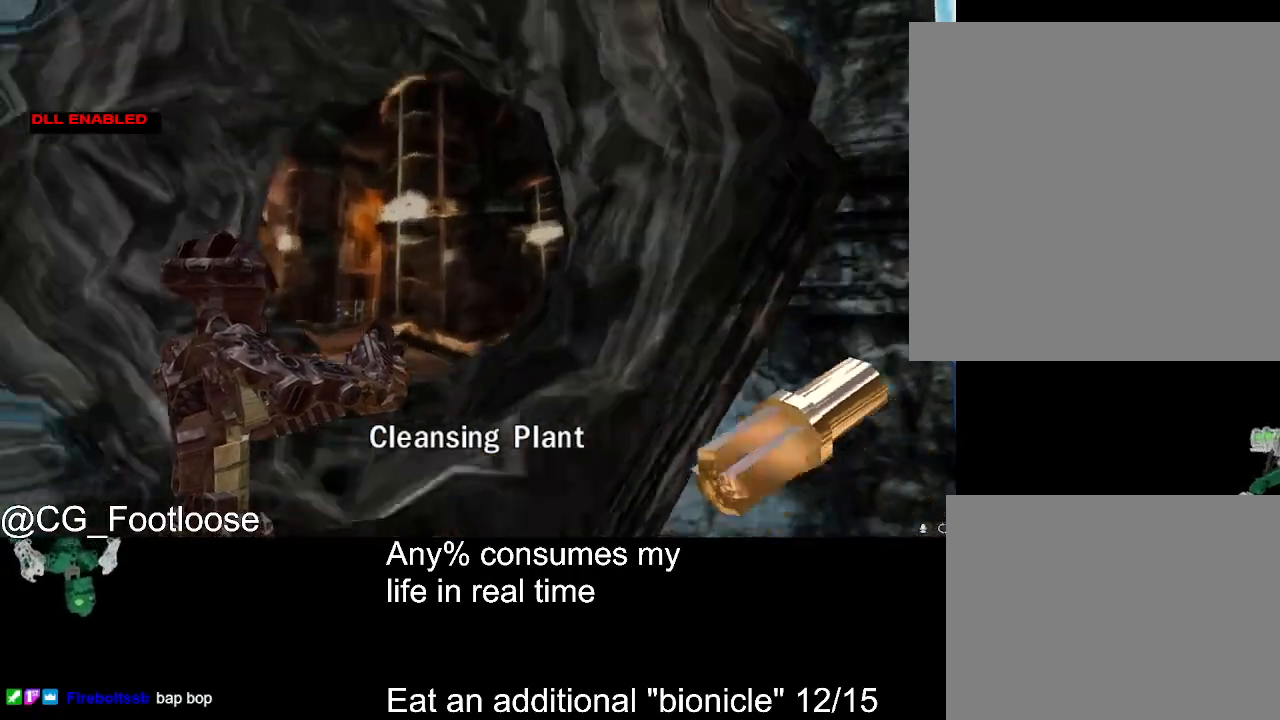
{"keys": [], "mouse": [], "events": []}
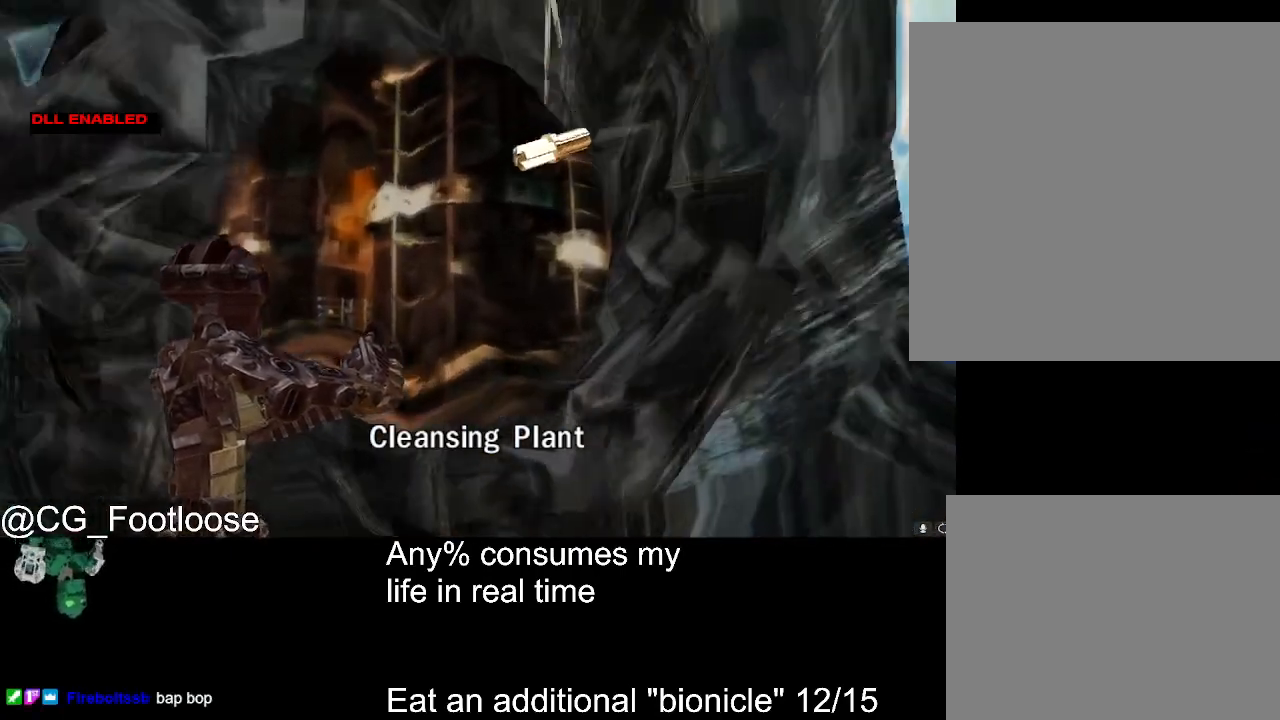
{"keys": [], "mouse": [], "events": [[33, "mouse_left", "down"], [83, "mouse_left", "up"], [183, "mouse_left", "down"], [233, "mouse_left", "up"], [317, "mouse_left", "down"], [367, "mouse_left", "up"]]}
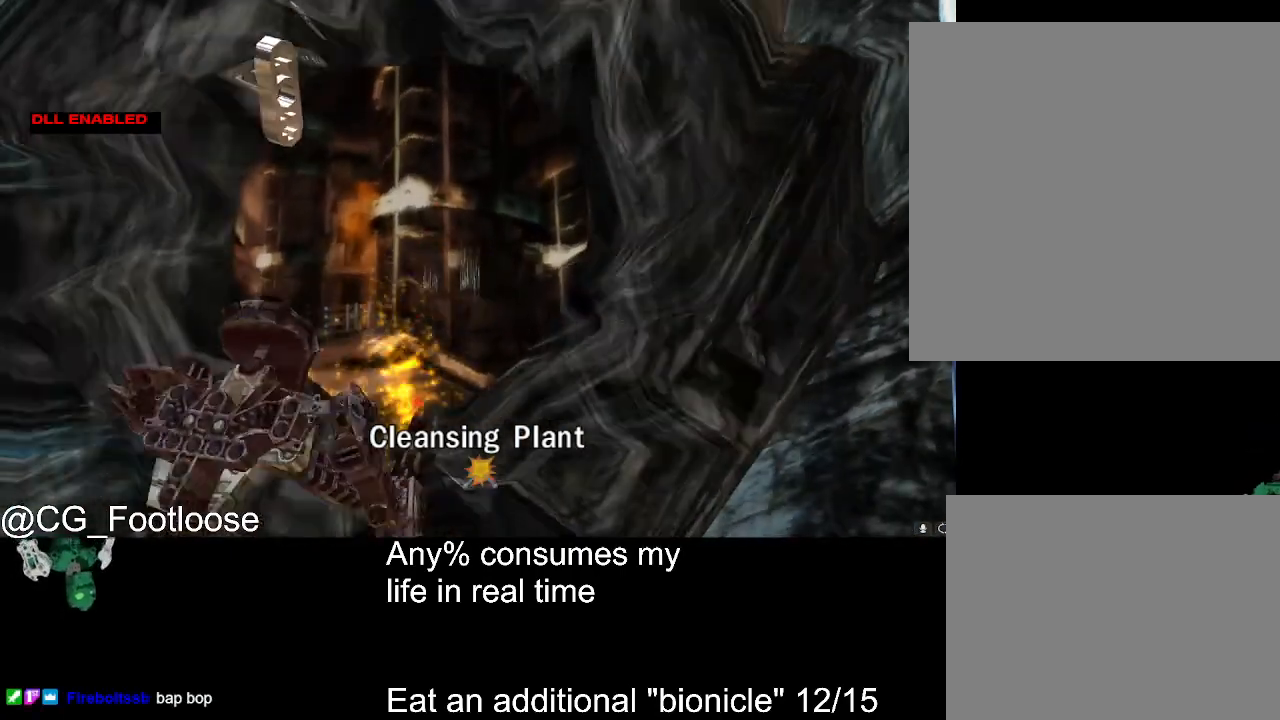
{"keys": [], "mouse": [], "events": [[100, "mouse_left", "down"], [200, "mouse_left", "up"], [250, "mouse_left", "down"], [283, "mouse_left", "up"]]}
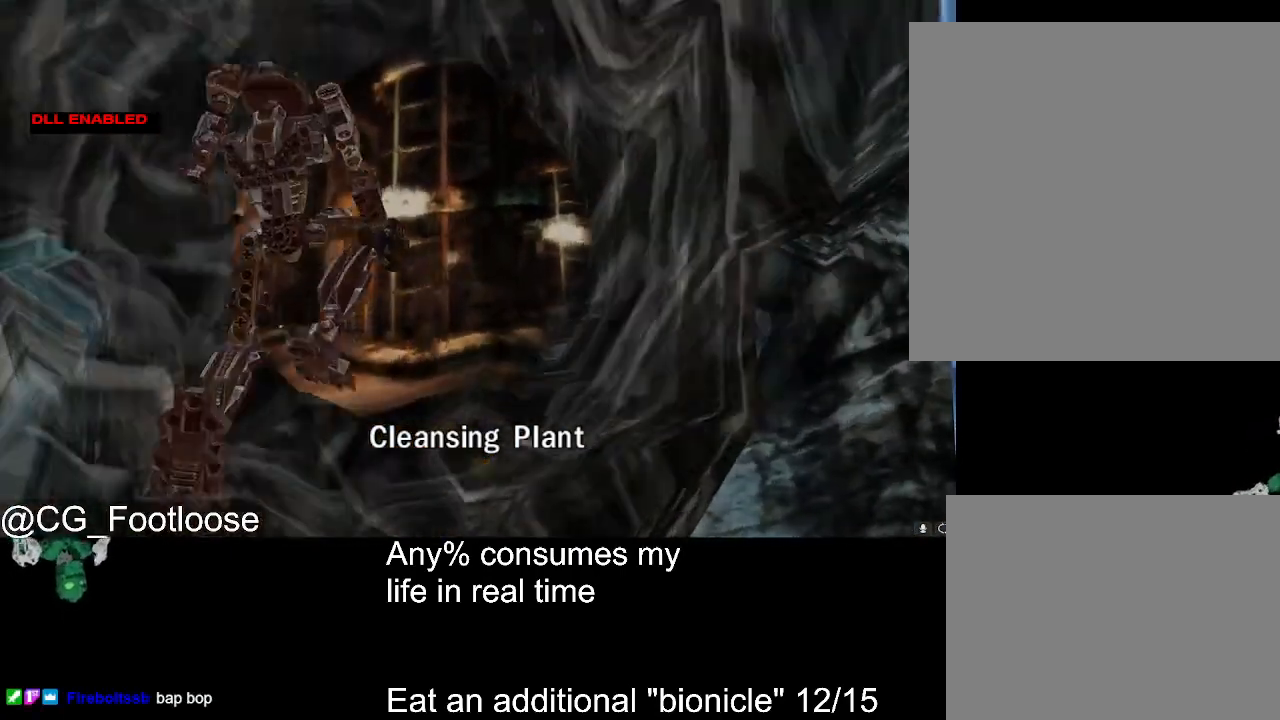
{"keys": [], "mouse": [], "events": []}
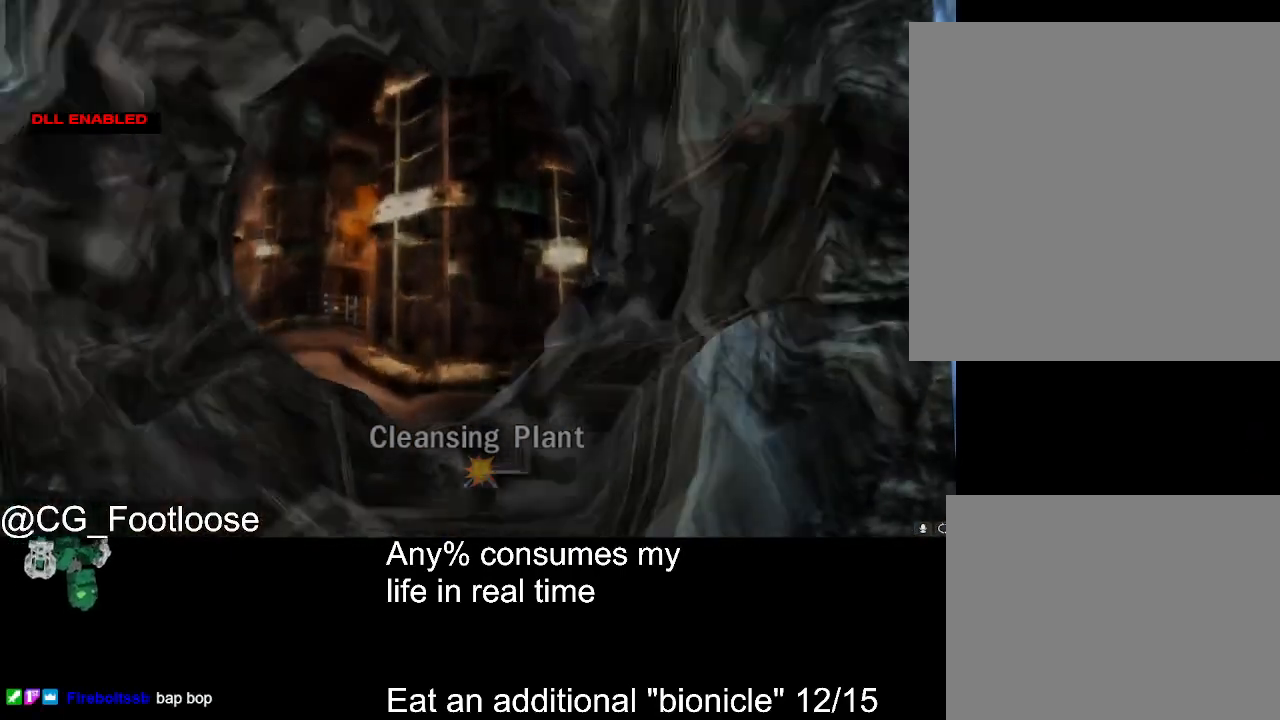
{"keys": [], "mouse": [], "events": []}
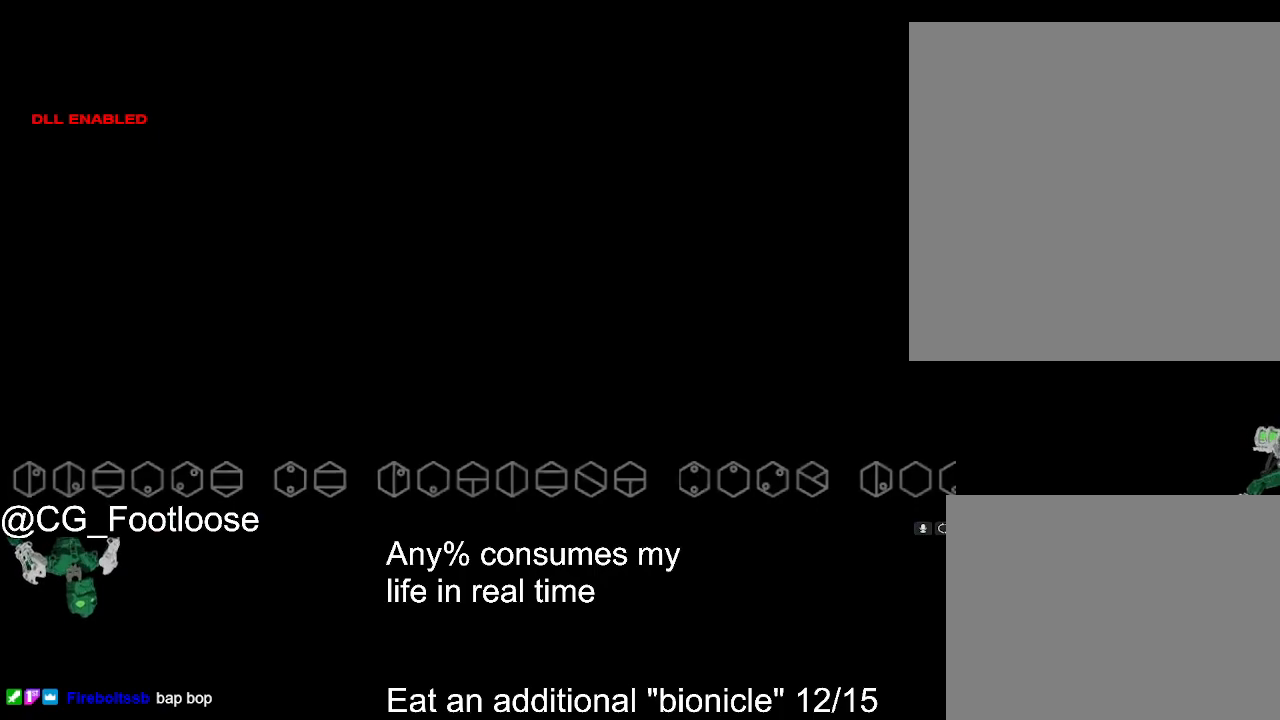
{"keys": [], "mouse": [], "events": []}
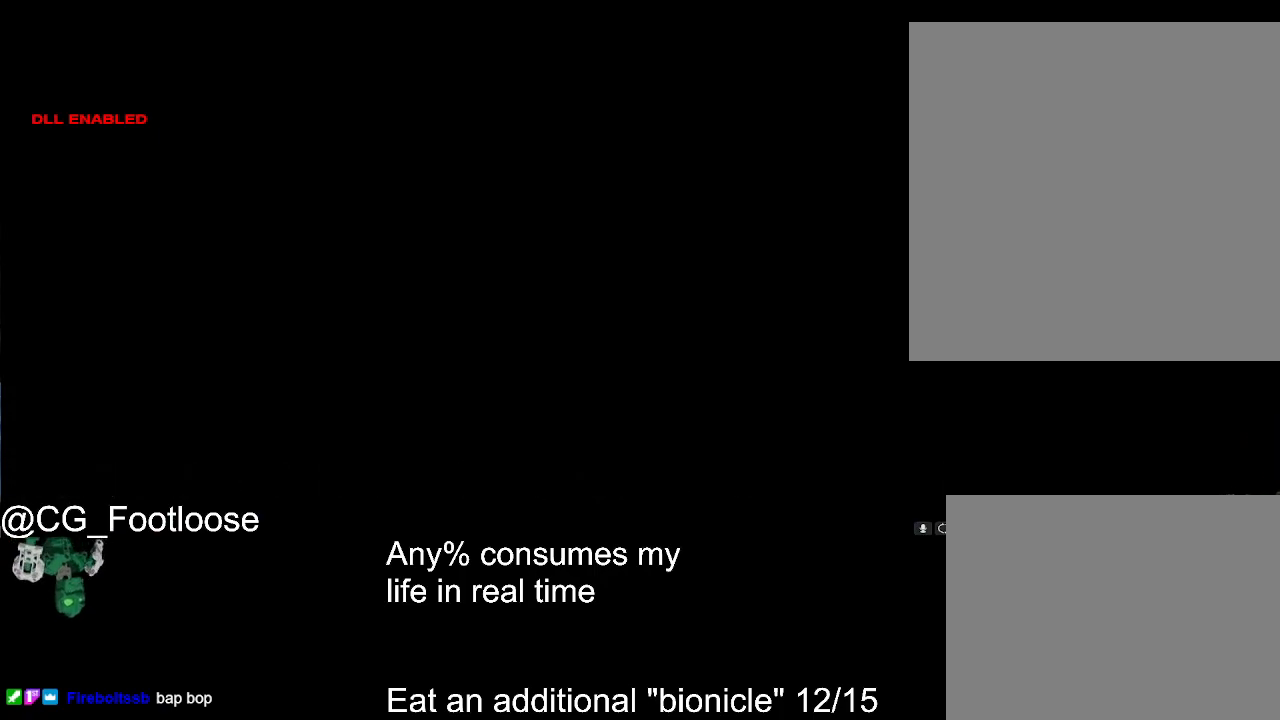
{"keys": [], "mouse": [], "events": []}
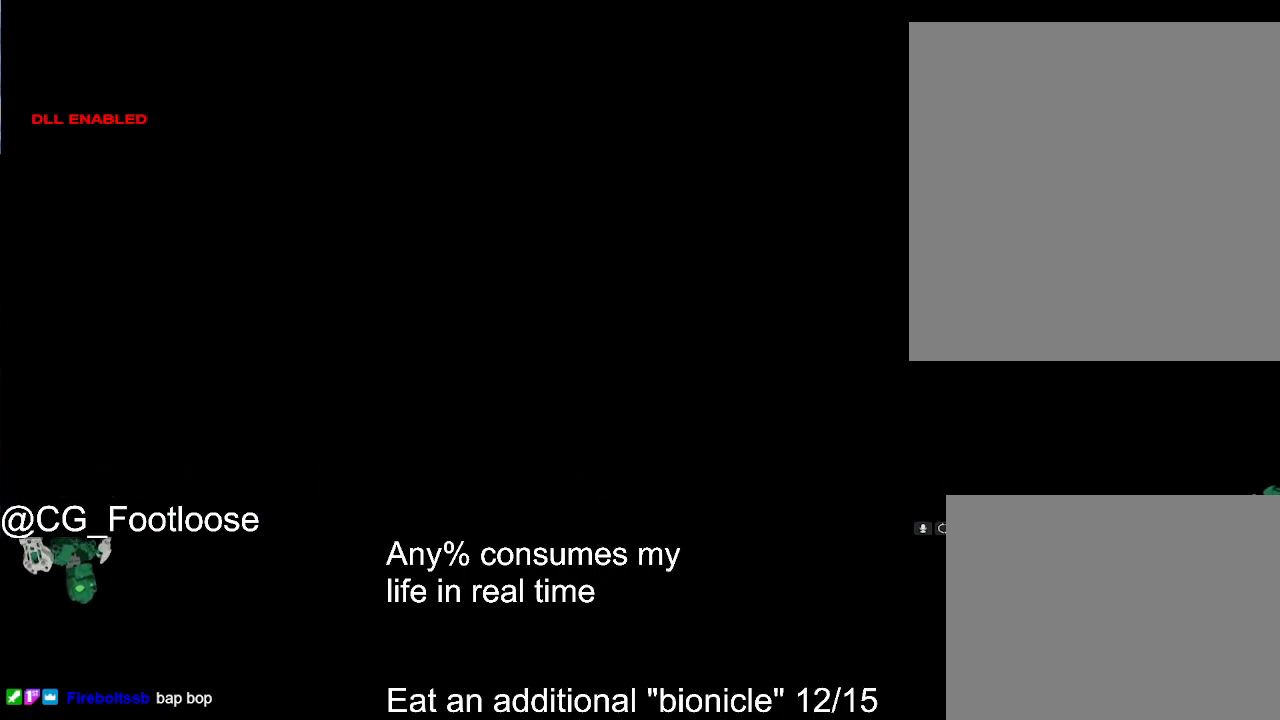
{"keys": [], "mouse": [], "events": []}
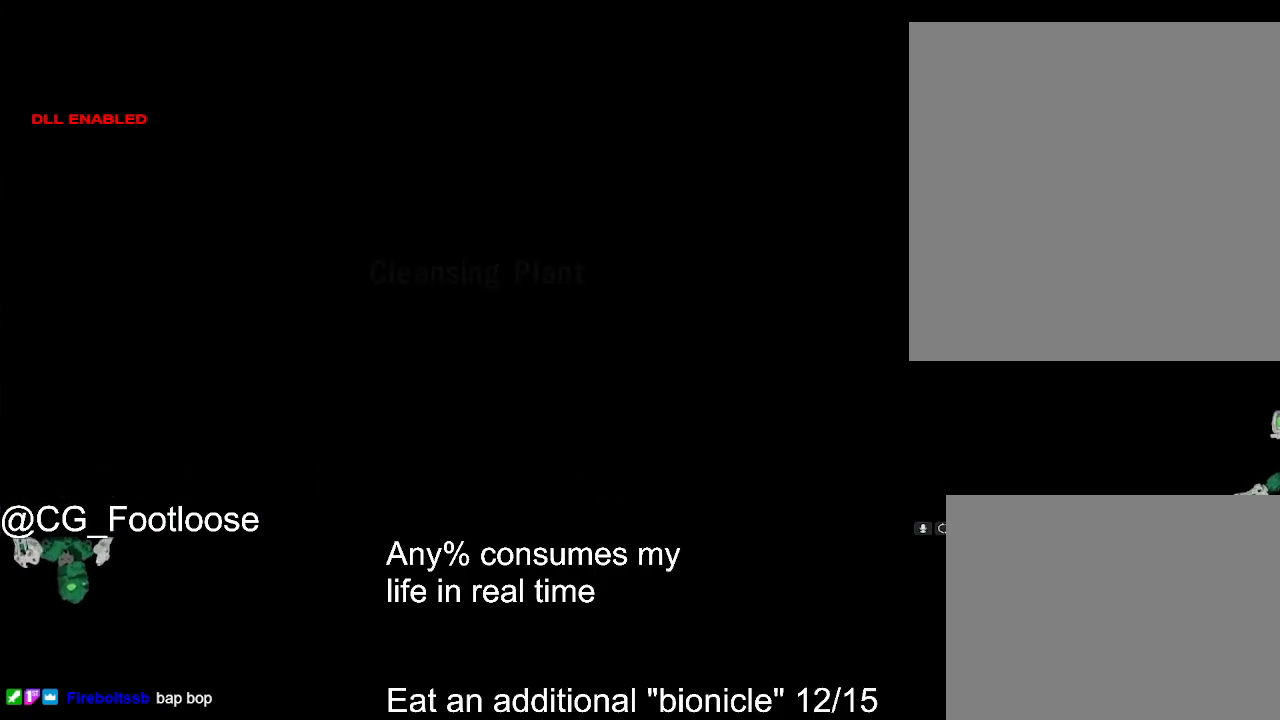
{"keys": [], "mouse": [], "events": []}
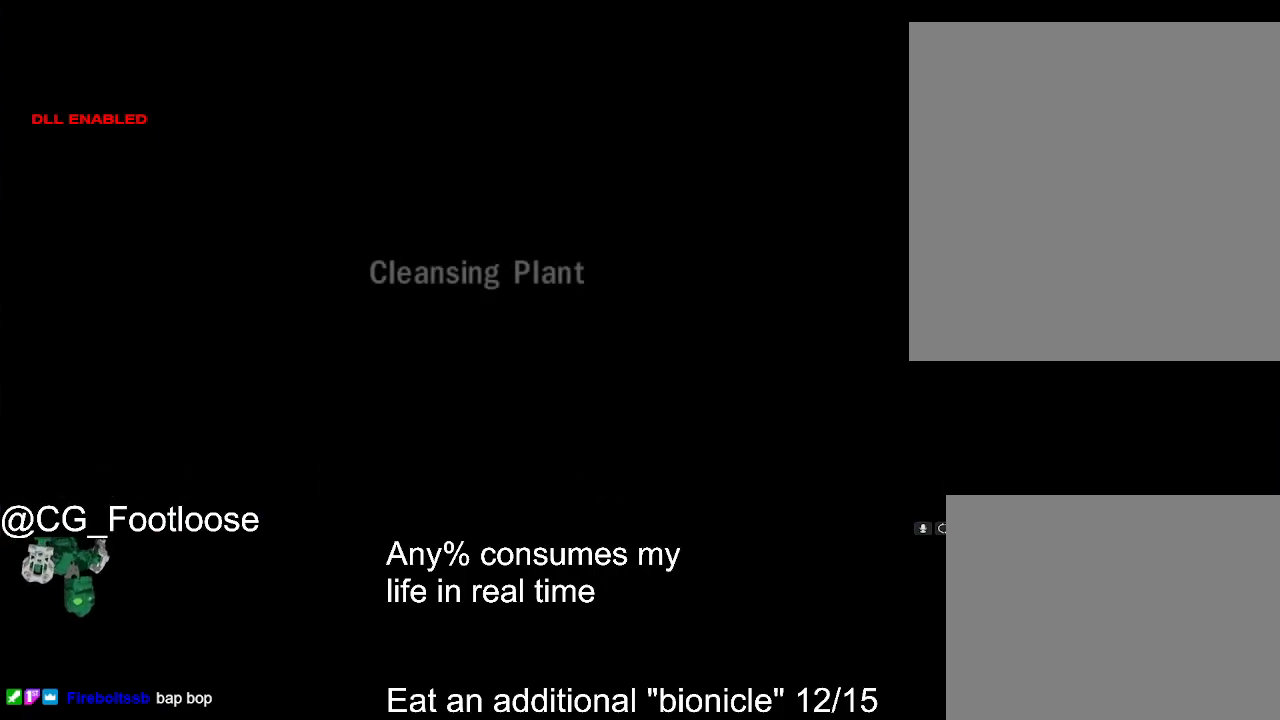
{"keys": [], "mouse": [], "events": []}
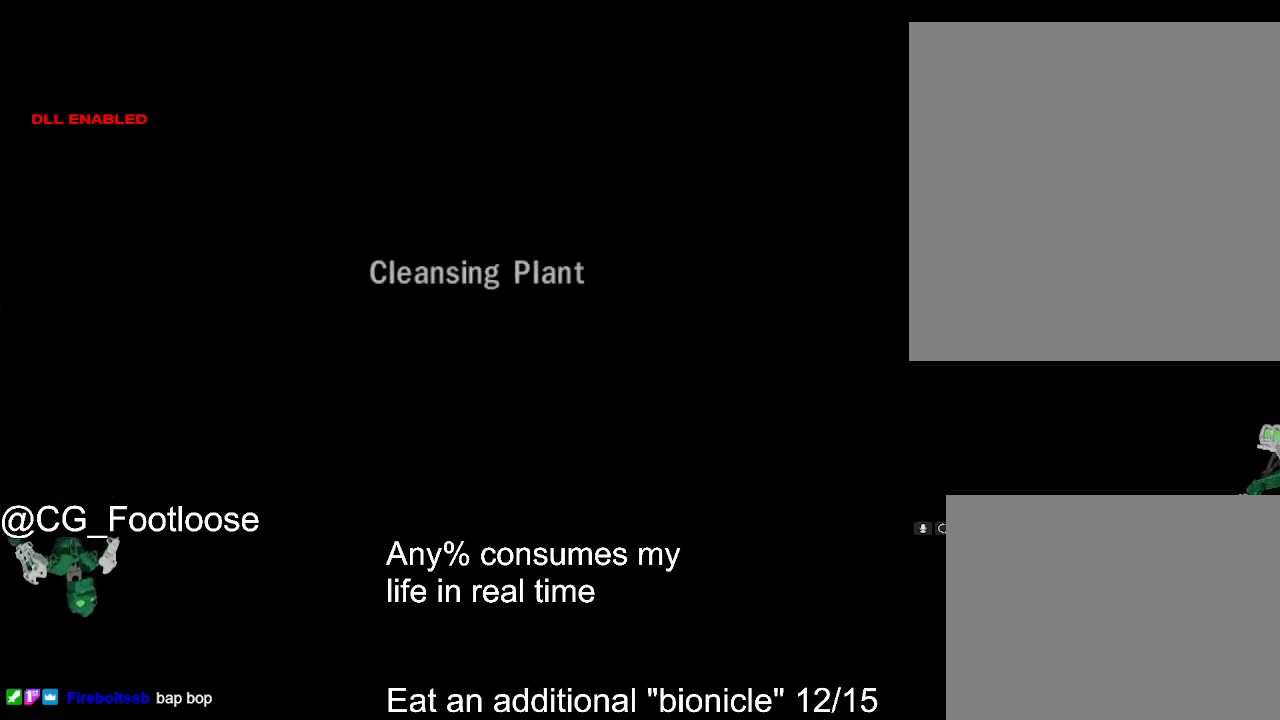
{"keys": [], "mouse": [], "events": []}
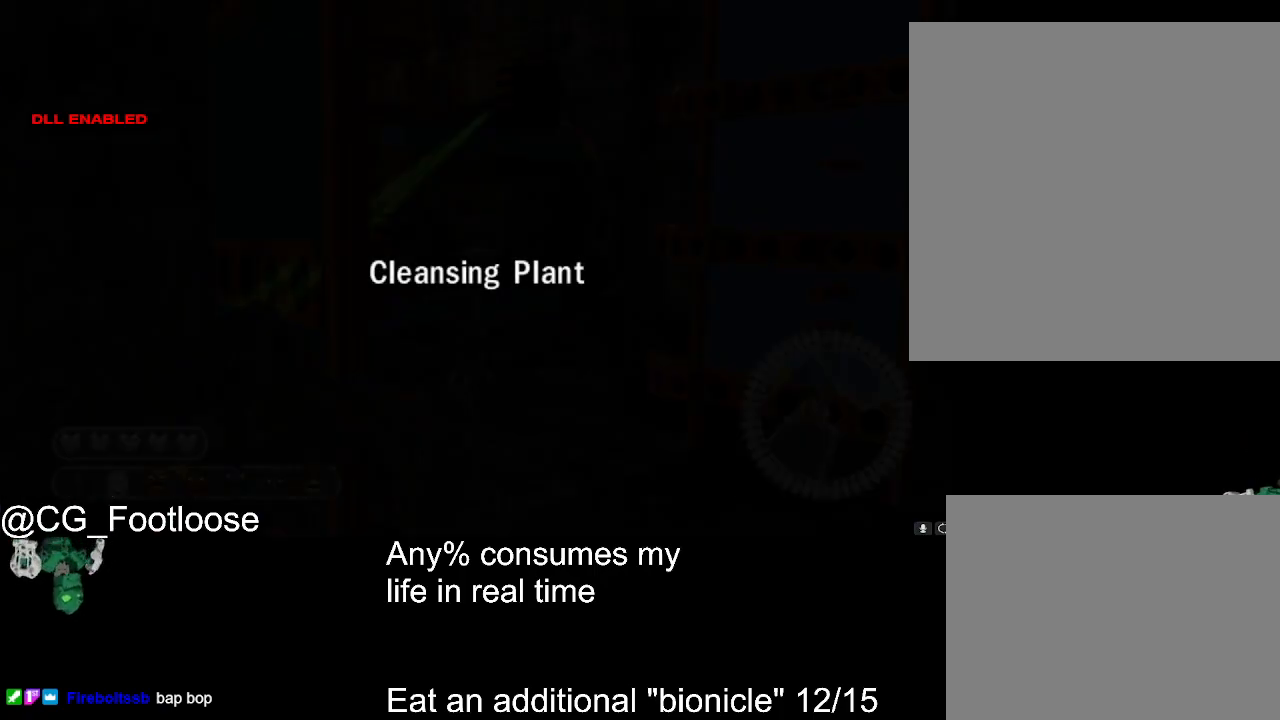
{"keys": [], "mouse": [], "events": [[383, "mouse_wheel_up", "down"], [433, "mouse_wheel_up", "up"]]}
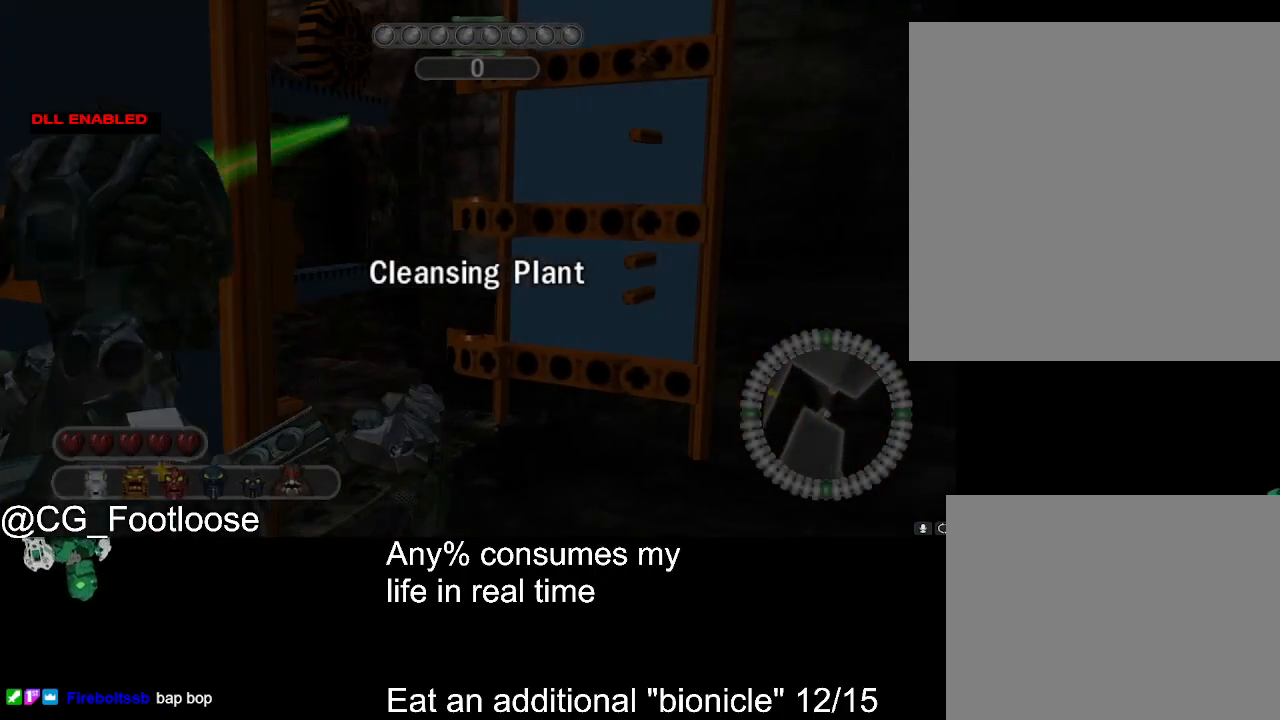
{"keys": [], "mouse": [], "events": []}
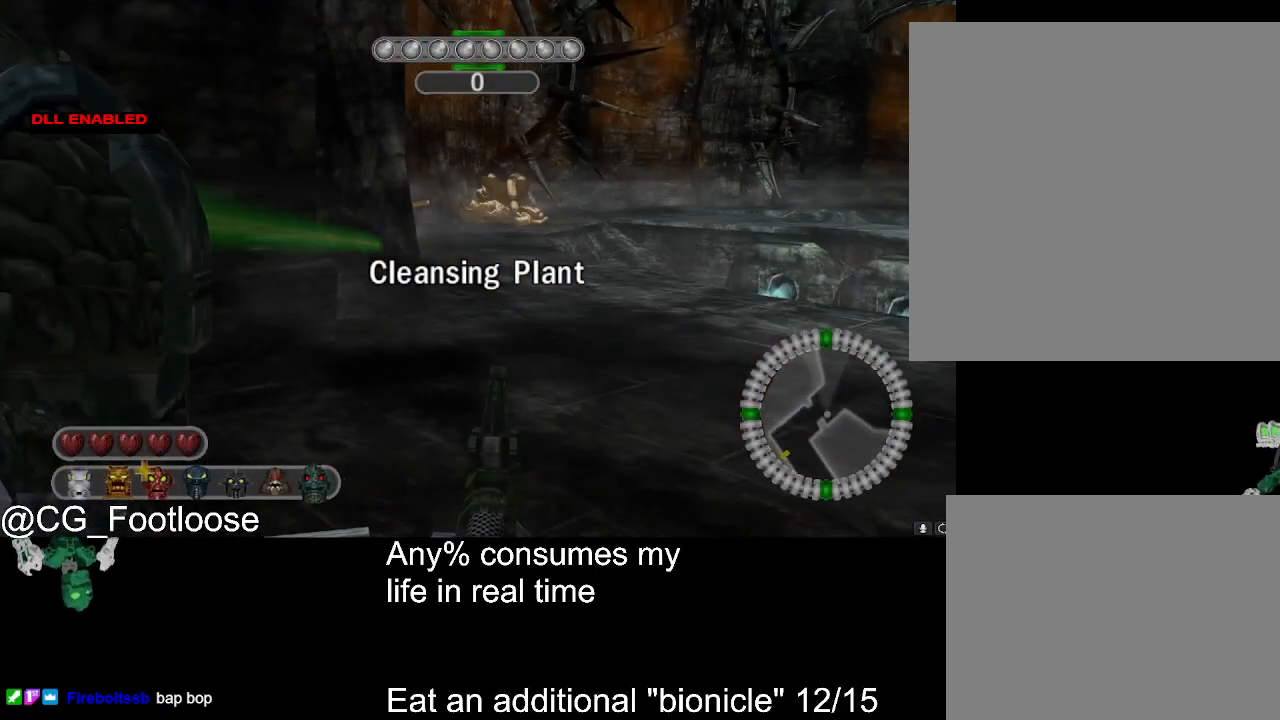
{"keys": ["w"], "mouse": [], "events": [[133, "1", "down"], [183, "1", "up"], [467, "w", "down"]]}
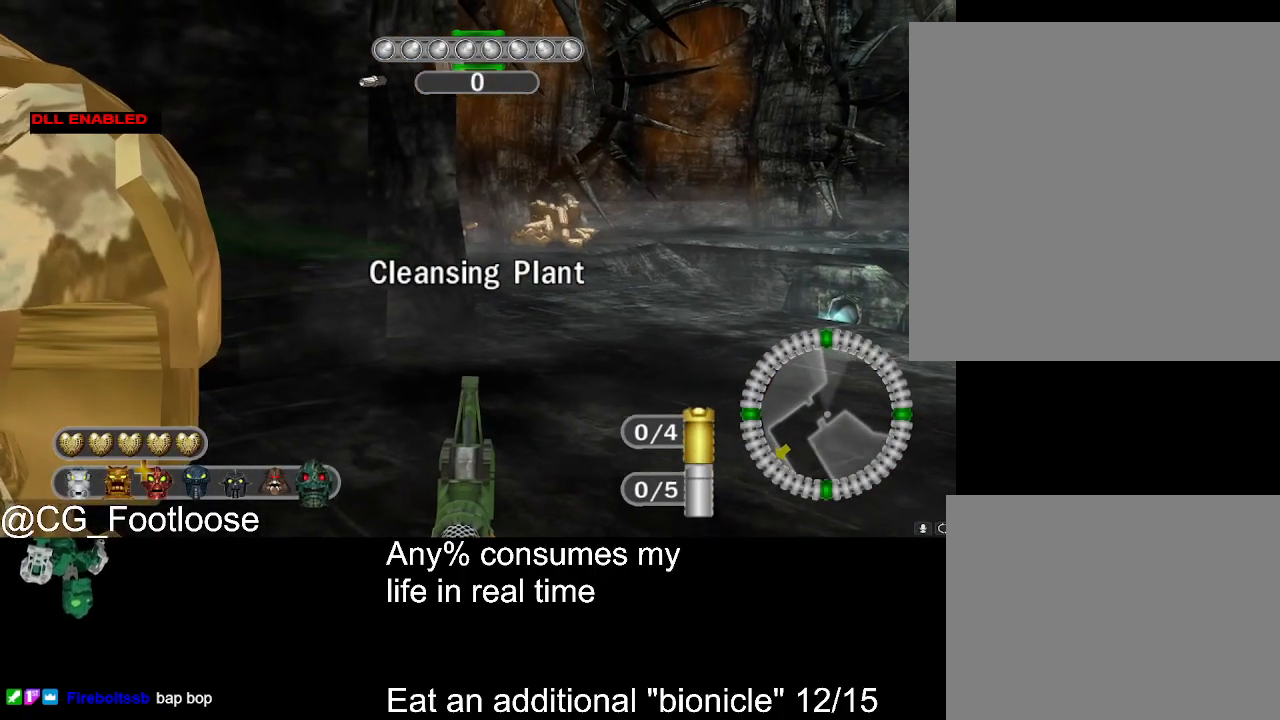
{"keys": ["w"], "mouse": [], "events": []}
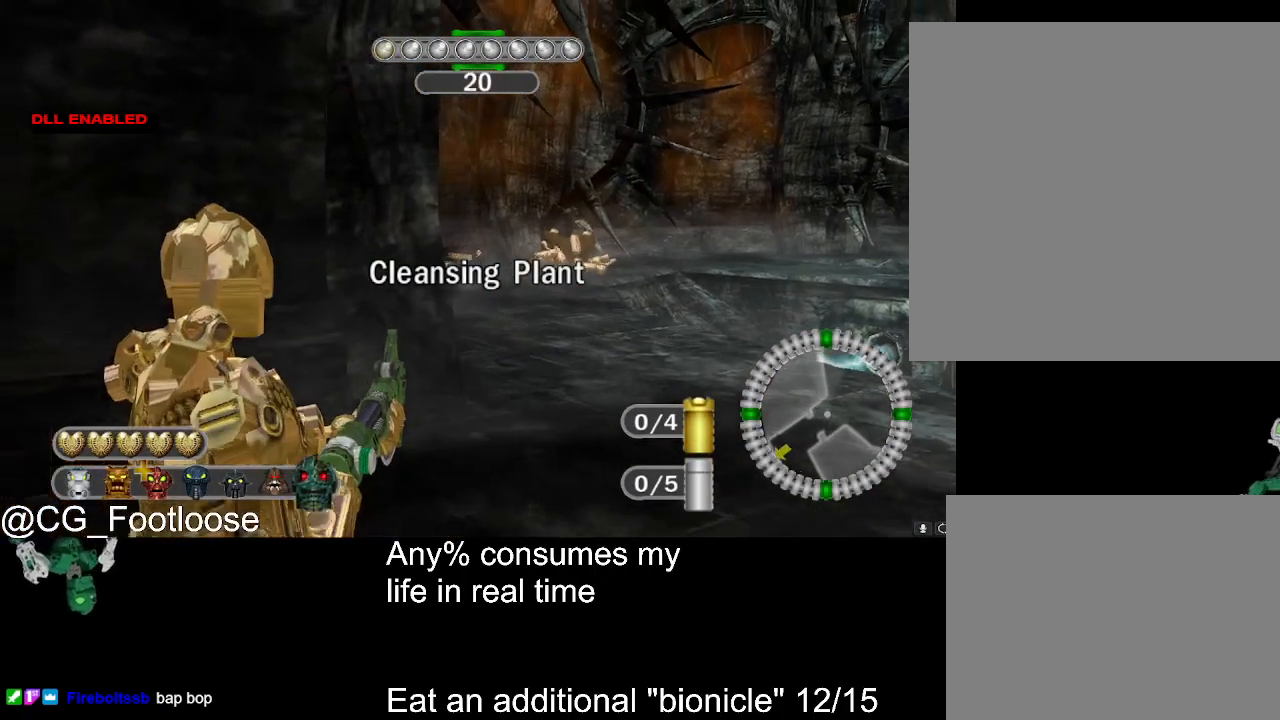
{"keys": ["w"], "mouse": [], "events": []}
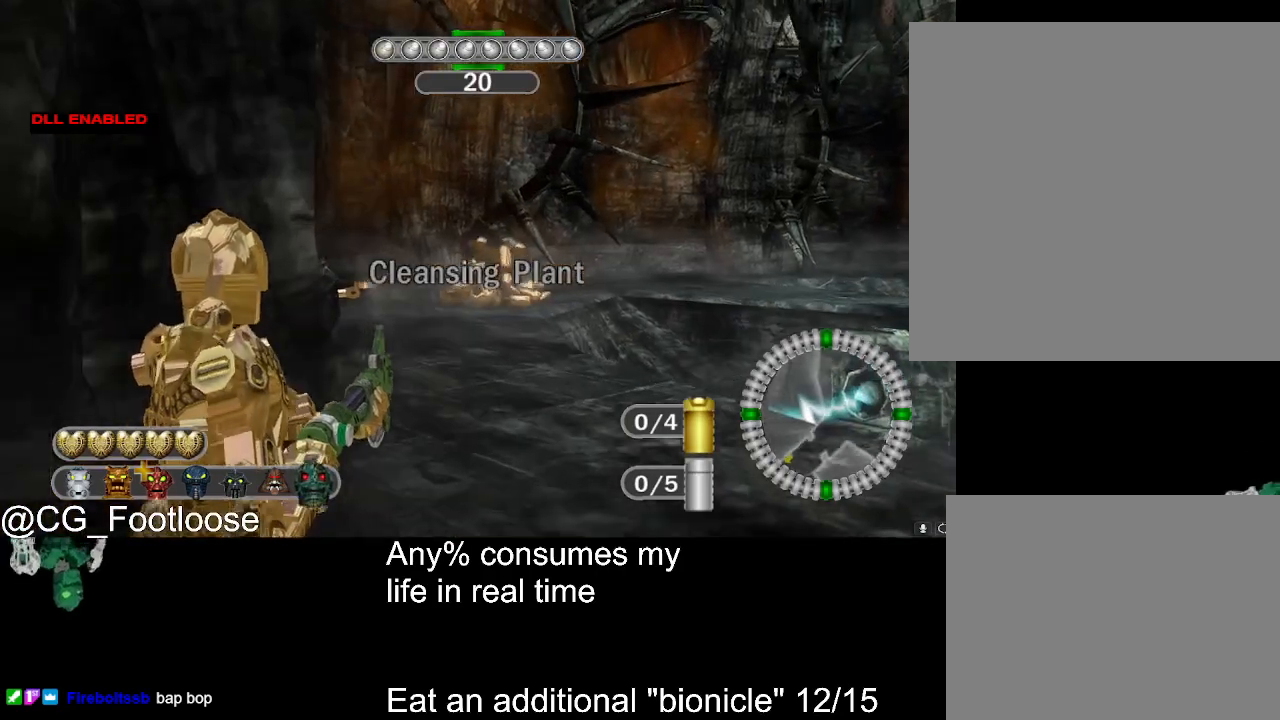
{"keys": ["w"], "mouse": [], "events": []}
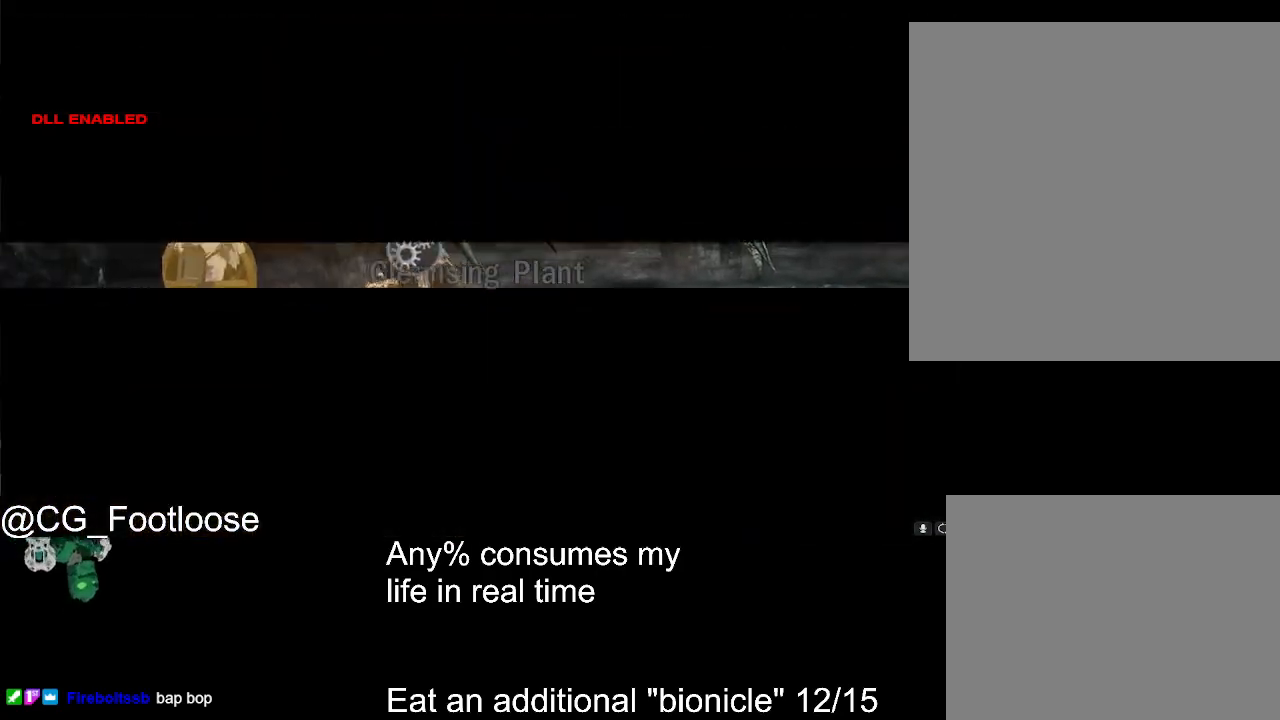
{"keys": [], "mouse": [], "events": [[17, "space", "down"], [17, "w", "up"], [250, "space", "up"]]}